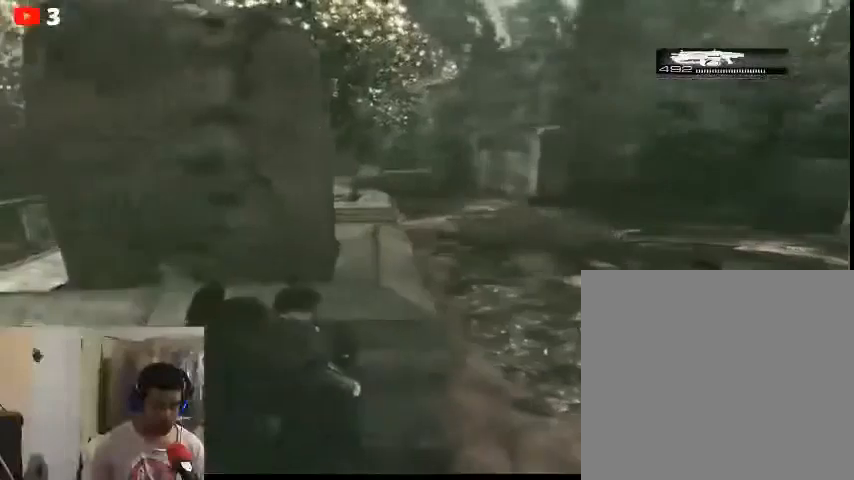
Gameplay with a controller (Xbox layout); each line is a JSON object with the inputs held at the frame after it. "events" lists button and stick changes between this image and that frame as [ms after this image, input, new state], when the widget could be followed in between.
{"buttons": [], "left_stick": "center", "right_stick": "center", "events": [[167, "A", "down"], [333, "A", "up"]]}
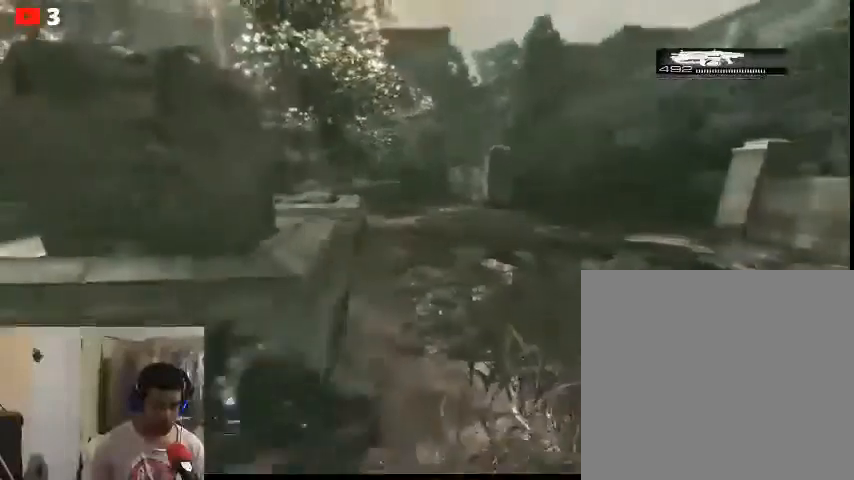
{"buttons": ["L2"], "left_stick": "center", "right_stick": "center", "events": [[333, "L2", "down"]]}
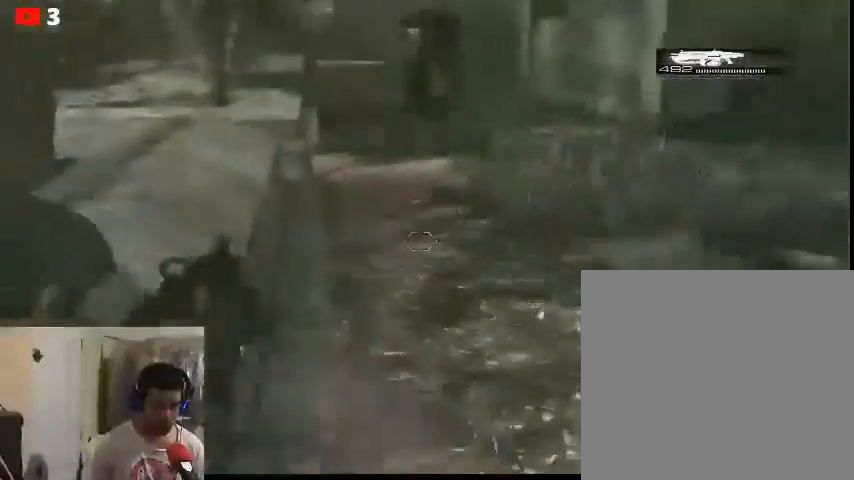
{"buttons": ["L2"], "left_stick": "center", "right_stick": "up", "events": [[300, "right_stick", "up"]]}
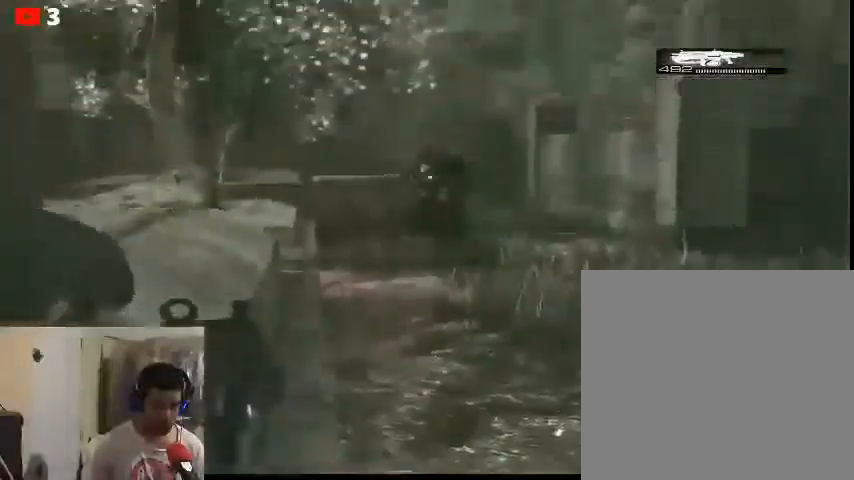
{"buttons": ["L2"], "left_stick": "center", "right_stick": "down-left", "events": [[200, "right_stick", "up-right"], [267, "R2", "down"], [467, "R2", "up"], [500, "right_stick", "down-left"]]}
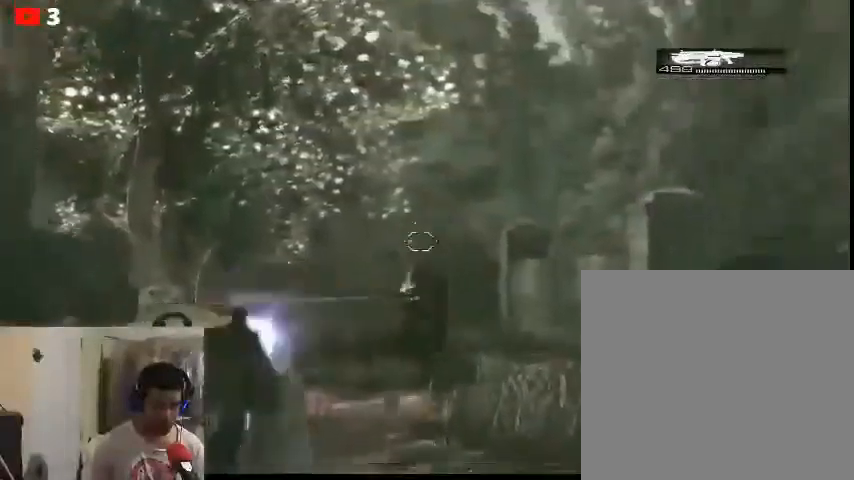
{"buttons": ["L2"], "left_stick": "center", "right_stick": "center", "events": [[200, "right_stick", "down-right"], [300, "right_stick", "right"], [400, "R2", "down"], [467, "R2", "up"], [467, "right_stick", "center"]]}
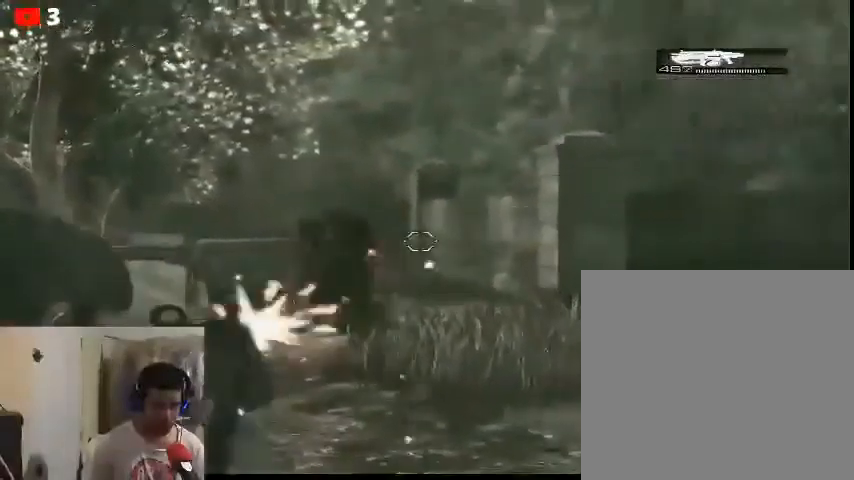
{"buttons": ["L2", "R2"], "left_stick": "center", "right_stick": "center"}
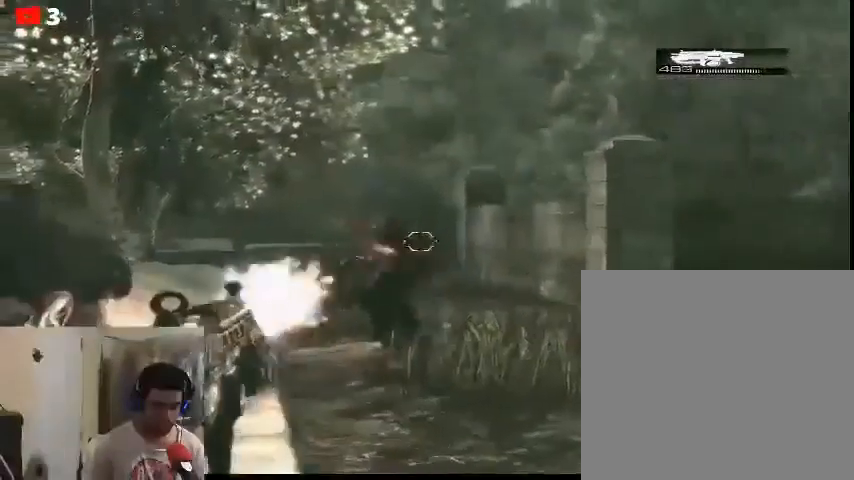
{"buttons": ["L2"], "left_stick": "center", "right_stick": "center", "events": [[233, "R2", "up"]]}
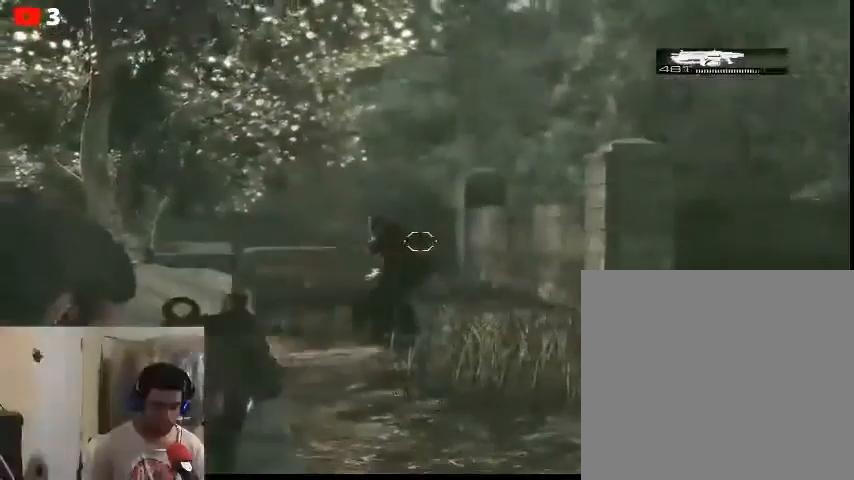
{"buttons": ["L2", "R2"], "left_stick": "center", "right_stick": "center", "events": [[67, "R2", "down"]]}
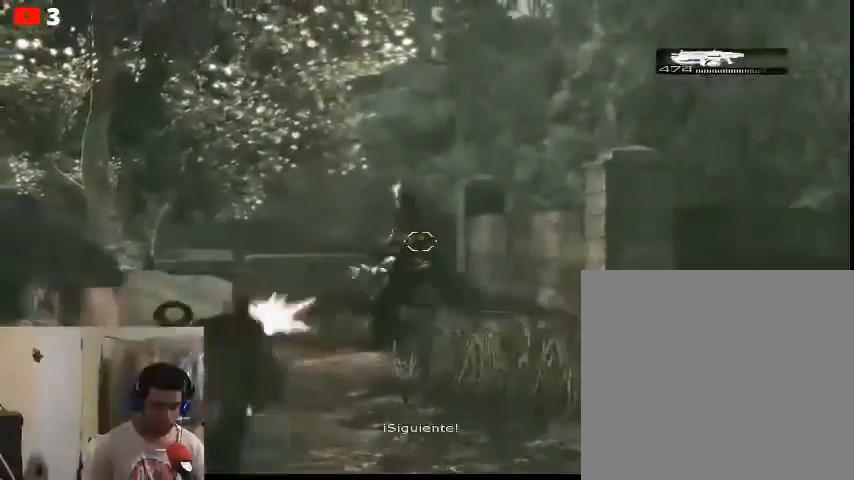
{"buttons": [], "left_stick": "center", "right_stick": "center", "events": [[333, "R2", "up"], [400, "L2", "up"]]}
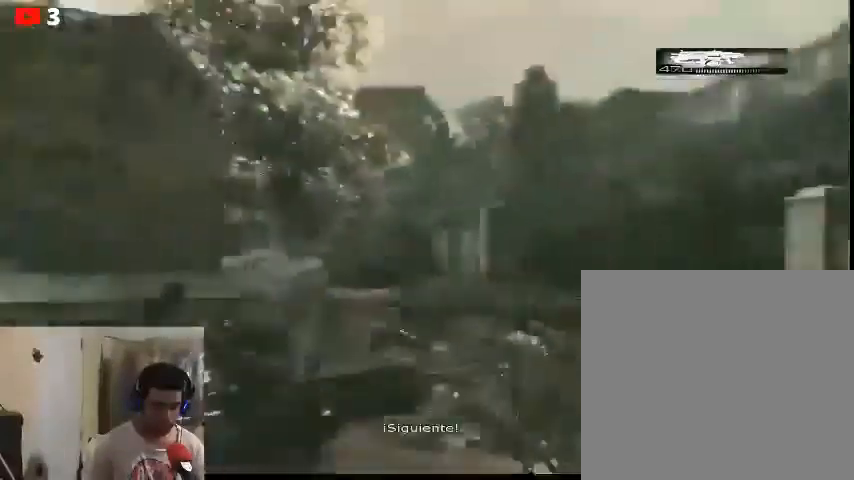
{"buttons": ["R1"], "left_stick": "center", "right_stick": "center", "events": [[67, "R1", "down"], [200, "R1", "up"], [300, "R1", "down"], [333, "R1", "up"], [467, "R1", "down"]]}
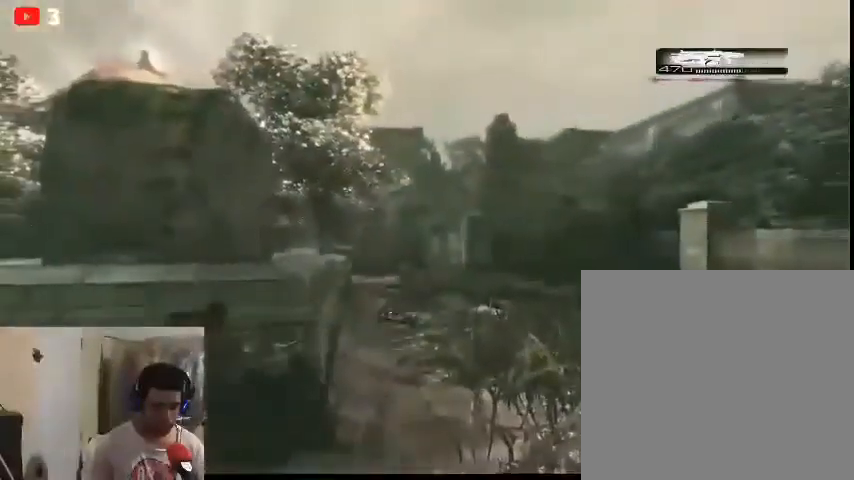
{"buttons": [], "left_stick": "center", "right_stick": "center", "events": [[67, "R1", "up"], [133, "R1", "down"], [233, "R1", "up"], [267, "R1", "down"], [400, "R1", "up"]]}
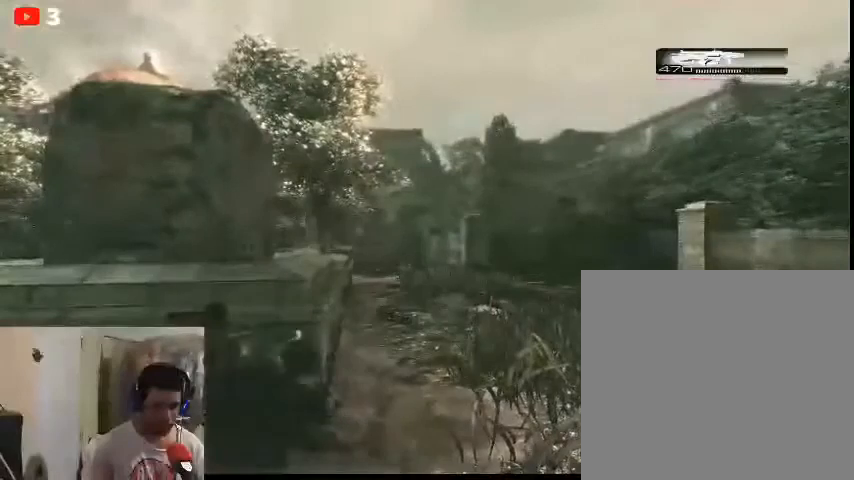
{"buttons": [], "left_stick": "center", "right_stick": "center", "events": []}
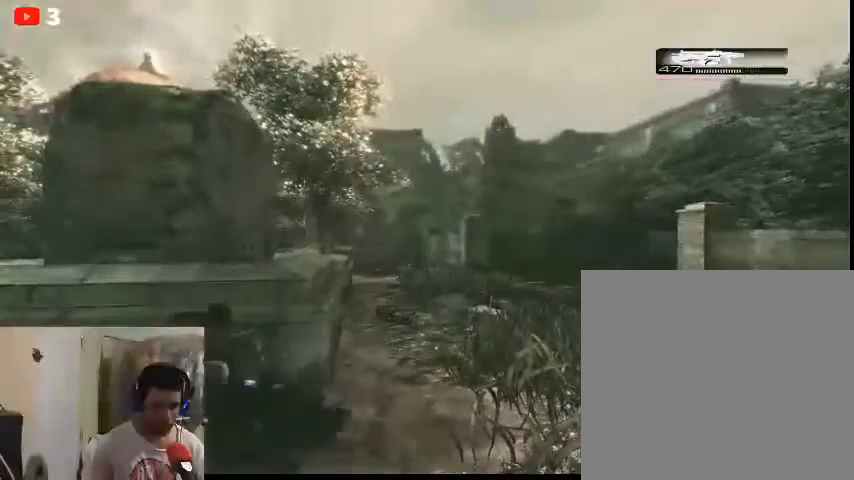
{"buttons": [], "left_stick": "center", "right_stick": "center", "events": []}
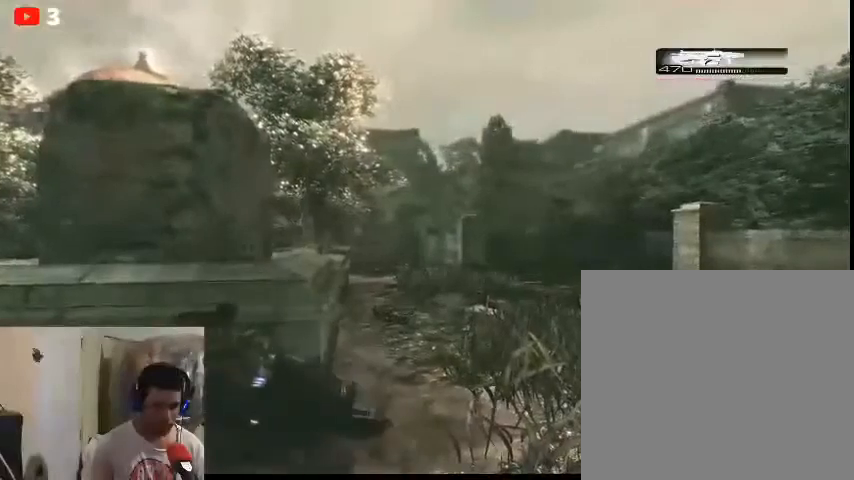
{"buttons": [], "left_stick": "center", "right_stick": "center", "events": []}
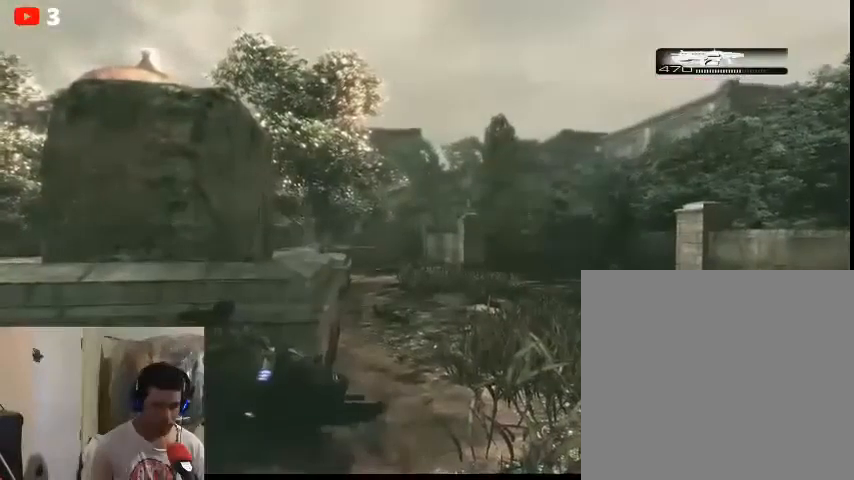
{"buttons": [], "left_stick": "center", "right_stick": "center", "events": []}
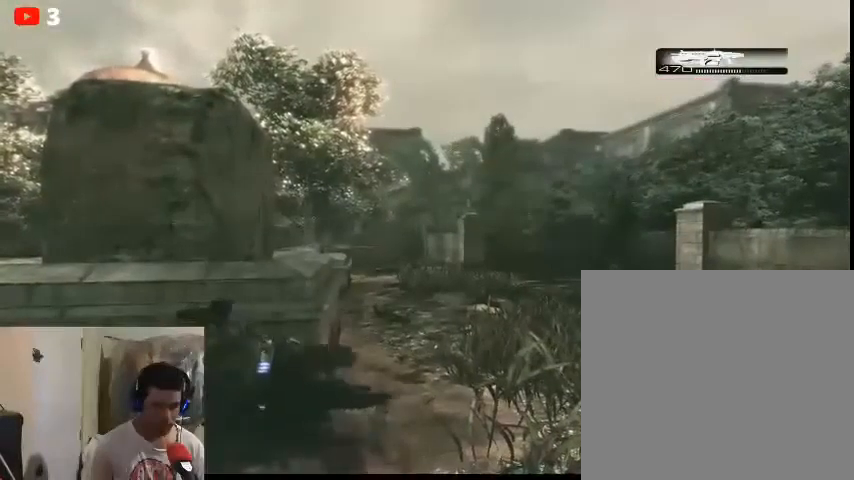
{"buttons": [], "left_stick": "center", "right_stick": "center", "events": []}
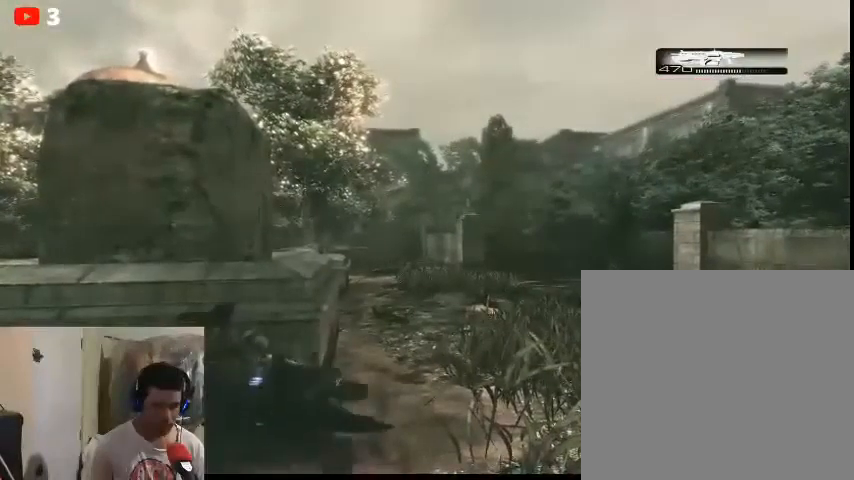
{"buttons": ["DPAD_UP"], "left_stick": "center", "right_stick": "center", "events": [[167, "DPAD_UP", "down"]]}
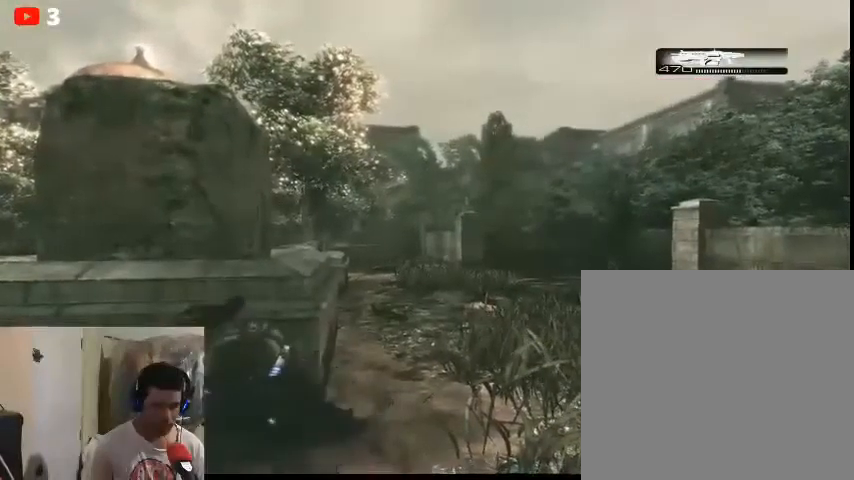
{"buttons": ["DPAD_RIGHT"], "left_stick": "center", "right_stick": "center", "events": [[167, "DPAD_UP", "up"], [500, "DPAD_RIGHT", "down"]]}
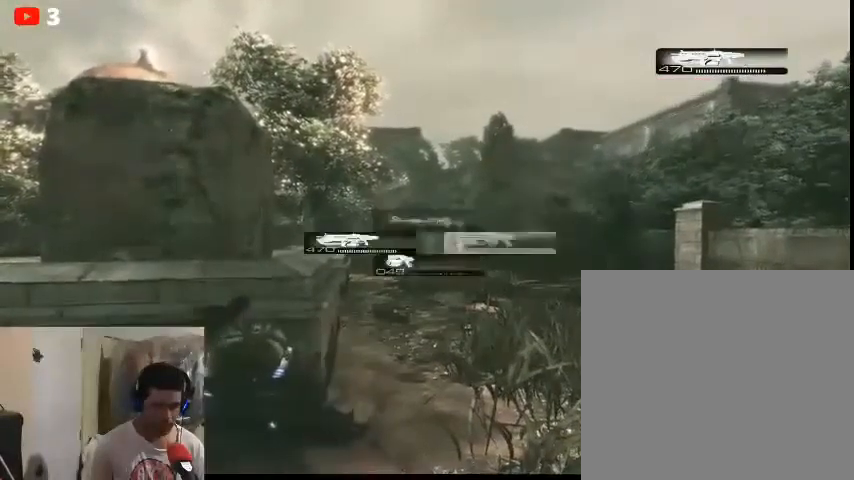
{"buttons": [], "left_stick": "center", "right_stick": "center", "events": [[167, "DPAD_RIGHT", "up"], [267, "DPAD_RIGHT", "down"], [500, "DPAD_RIGHT", "up"]]}
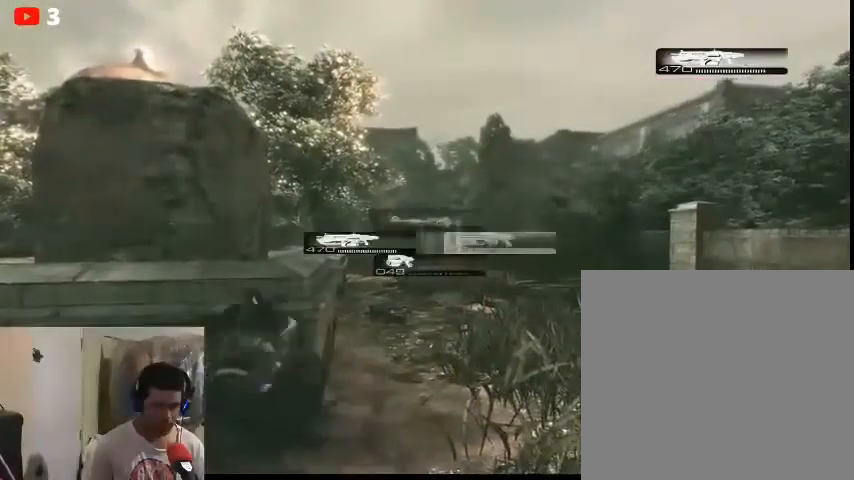
{"buttons": [], "left_stick": "right", "right_stick": "center", "events": [[300, "left_stick", "right"]]}
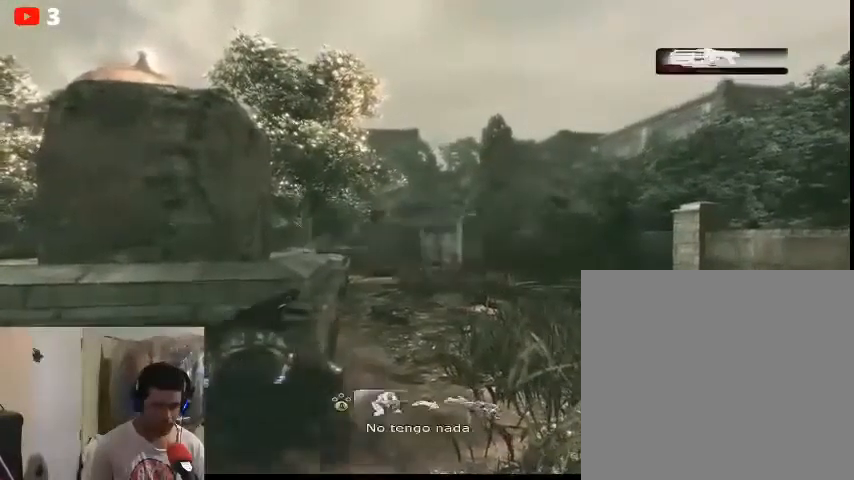
{"buttons": [], "left_stick": "center", "right_stick": "center", "events": [[500, "left_stick", "center"]]}
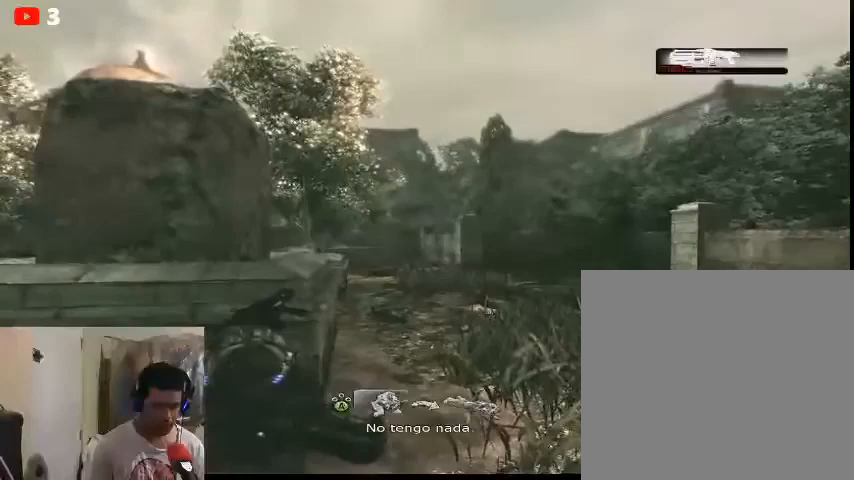
{"buttons": [], "left_stick": "right", "right_stick": "center", "events": [[233, "A", "down"], [300, "A", "up"], [400, "left_stick", "right"]]}
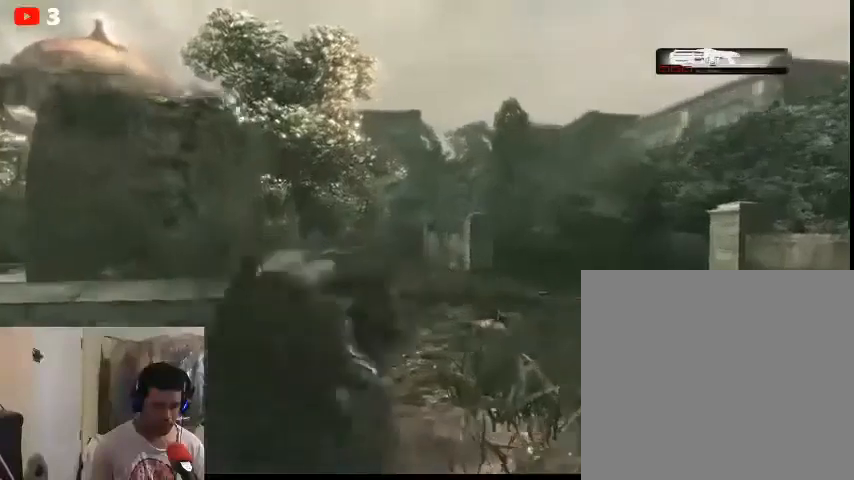
{"buttons": [], "left_stick": "up", "right_stick": "center", "events": [[267, "left_stick", "up"]]}
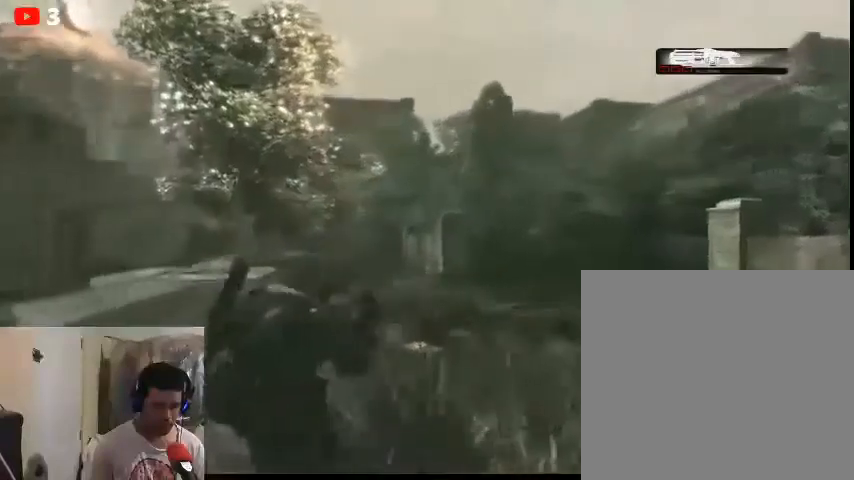
{"buttons": [], "left_stick": "up", "right_stick": "center", "events": []}
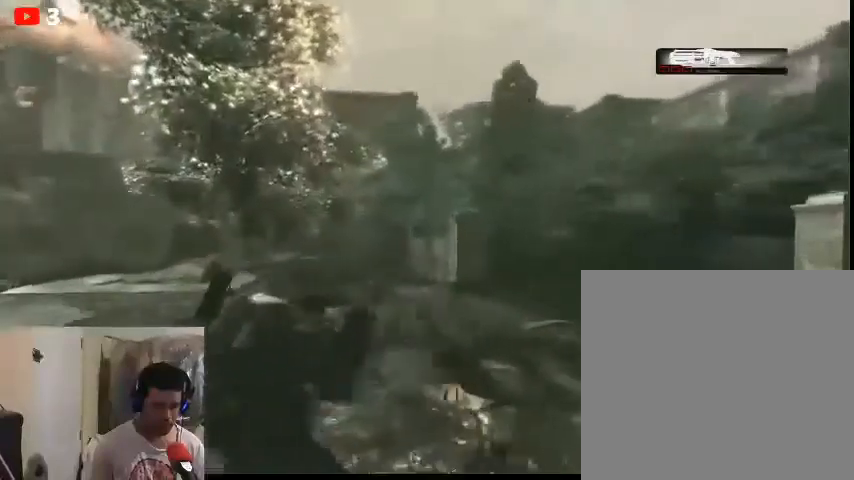
{"buttons": [], "left_stick": "up", "right_stick": "center", "events": []}
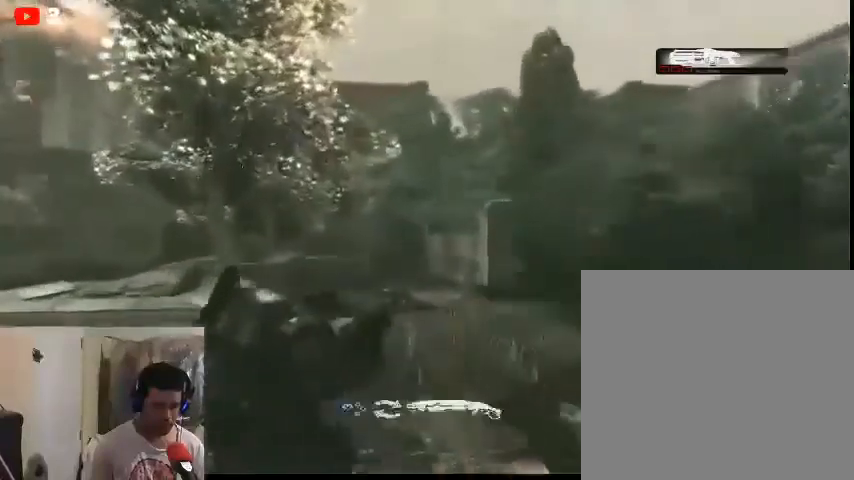
{"buttons": [], "left_stick": "center", "right_stick": "center", "events": [[133, "left_stick", "center"], [333, "X", "down"], [367, "X", "up"]]}
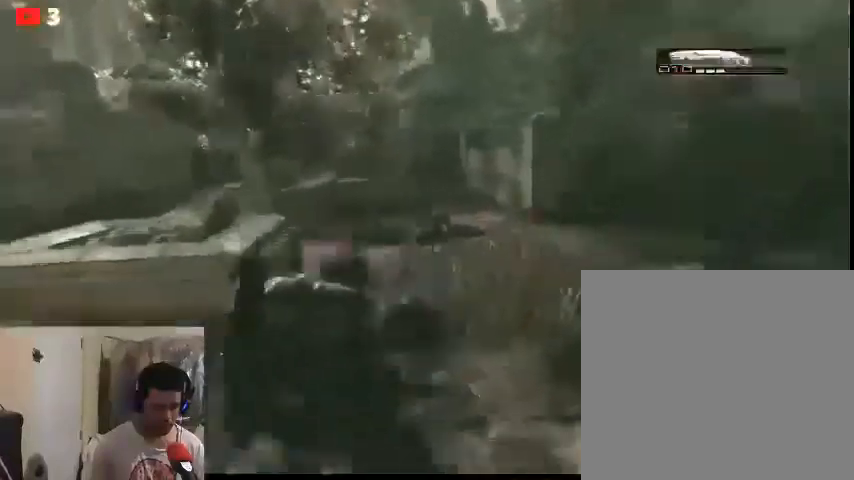
{"buttons": [], "left_stick": "up", "right_stick": "center", "events": [[300, "left_stick", "up"]]}
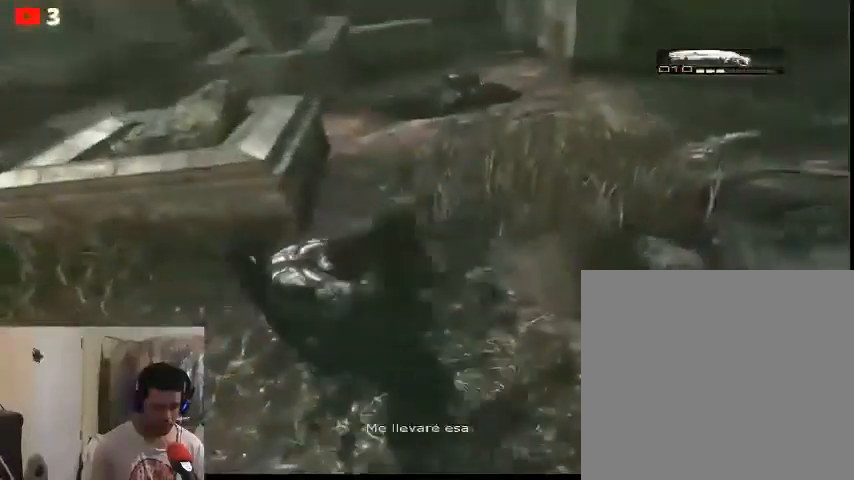
{"buttons": [], "left_stick": "up", "right_stick": "up", "events": [[300, "right_stick", "up"]]}
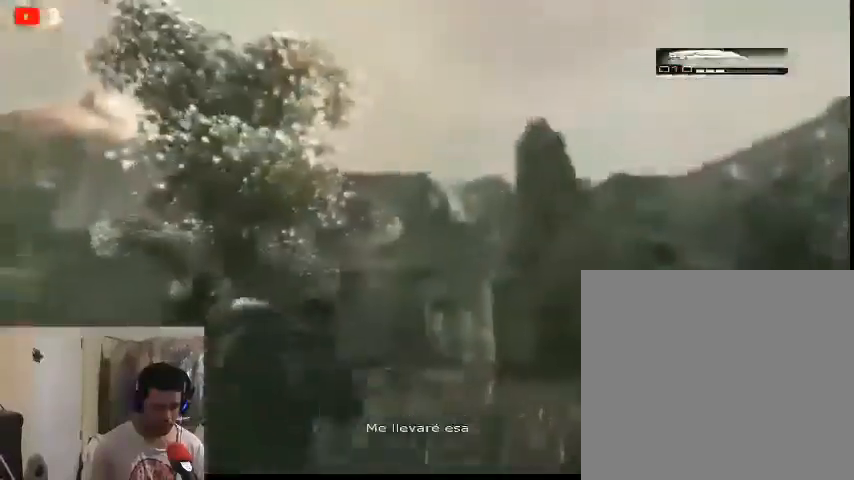
{"buttons": [], "left_stick": "up", "right_stick": "down", "events": [[67, "right_stick", "center"], [300, "right_stick", "down"]]}
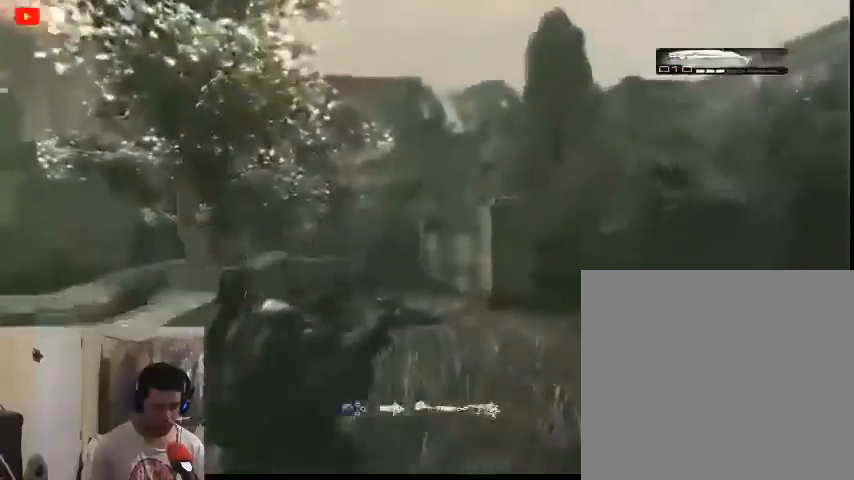
{"buttons": [], "left_stick": "up", "right_stick": "center", "events": [[33, "right_stick", "center"]]}